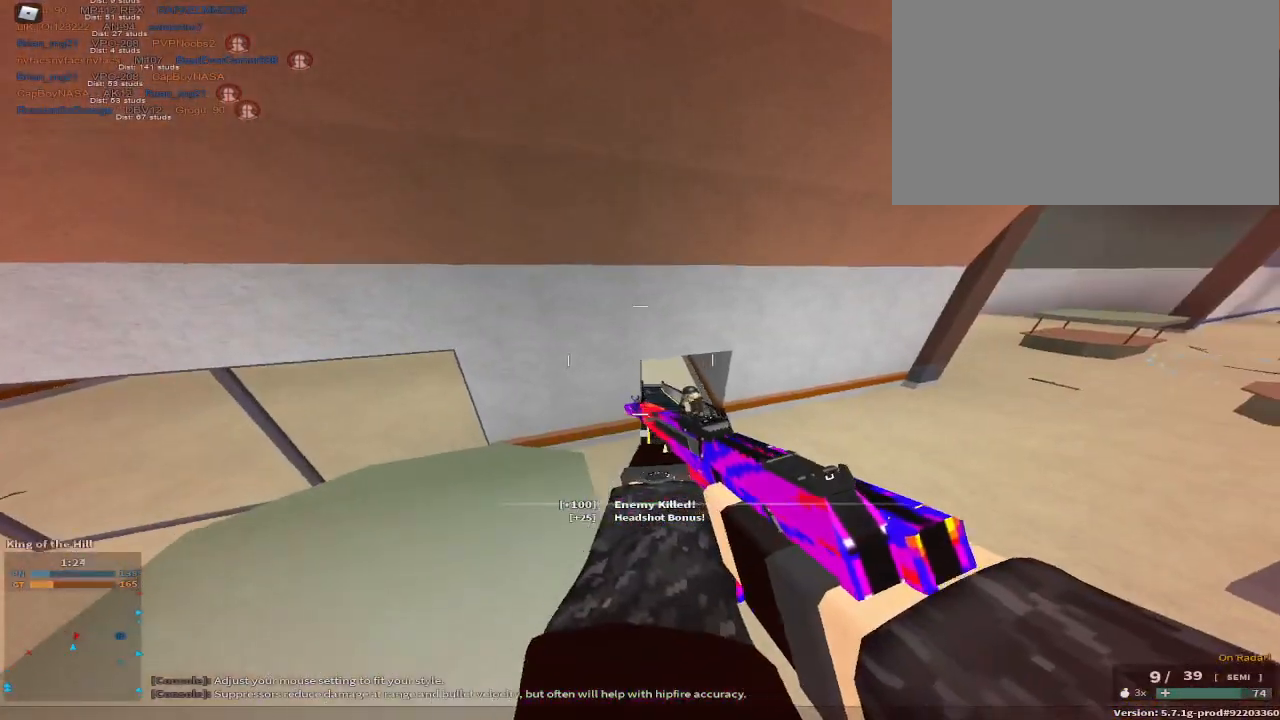
Gameplay with keyboard and mouse; each line is a JSON object with the keys held at the frame after it. "events" lists presses ("down") and releases ("up") of "1", "2", "3", "4", "5", "a", "alt", "c", "caps_lock", "ctrl", "d", "e", "f", "g", "q", "r", "s", "shift", "space", "t", "tab", "v", "w", "x" and "z" between this image and that frame as [ms after this image, input, new state], when the widget could be followed in between. No other keys are recorded. Mouse buttons are not recorded. Not read: mouse_move.
{"keys": ["d"], "events": [[333, "w", "up"]]}
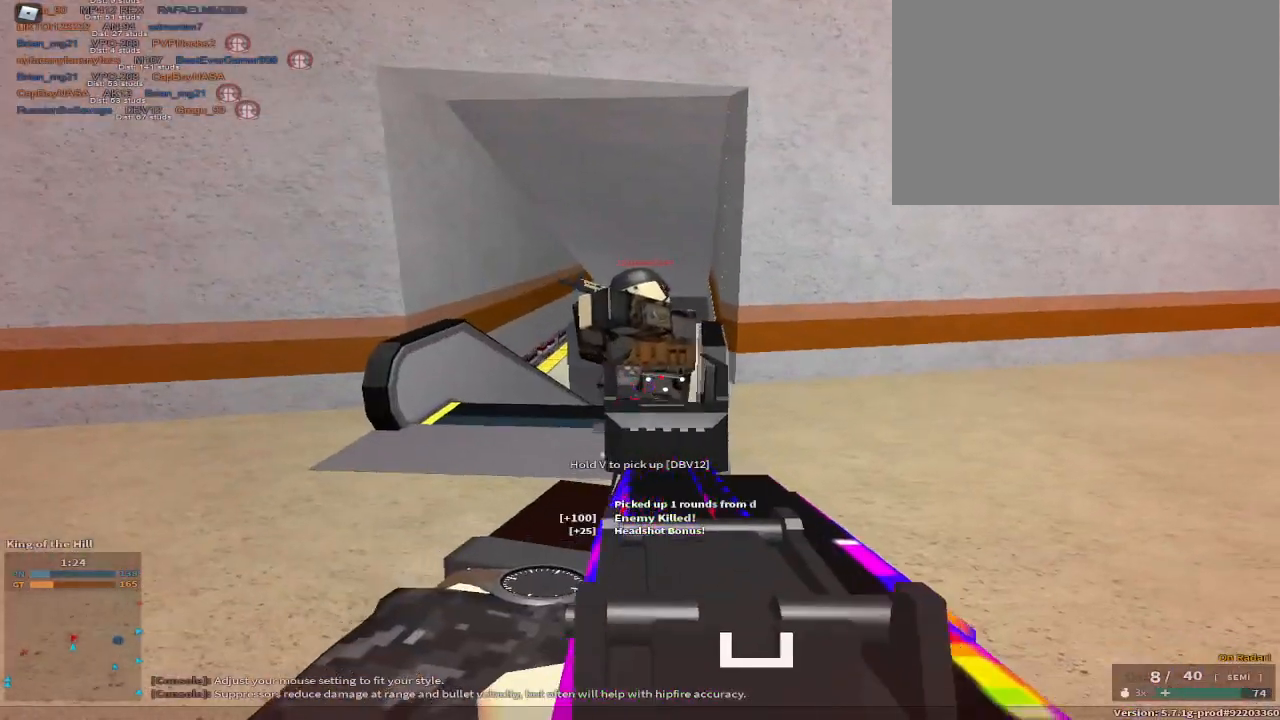
{"keys": ["a", "r"], "events": [[150, "space", "down"], [200, "a", "down"], [200, "d", "up"], [300, "space", "up"], [400, "r", "down"]]}
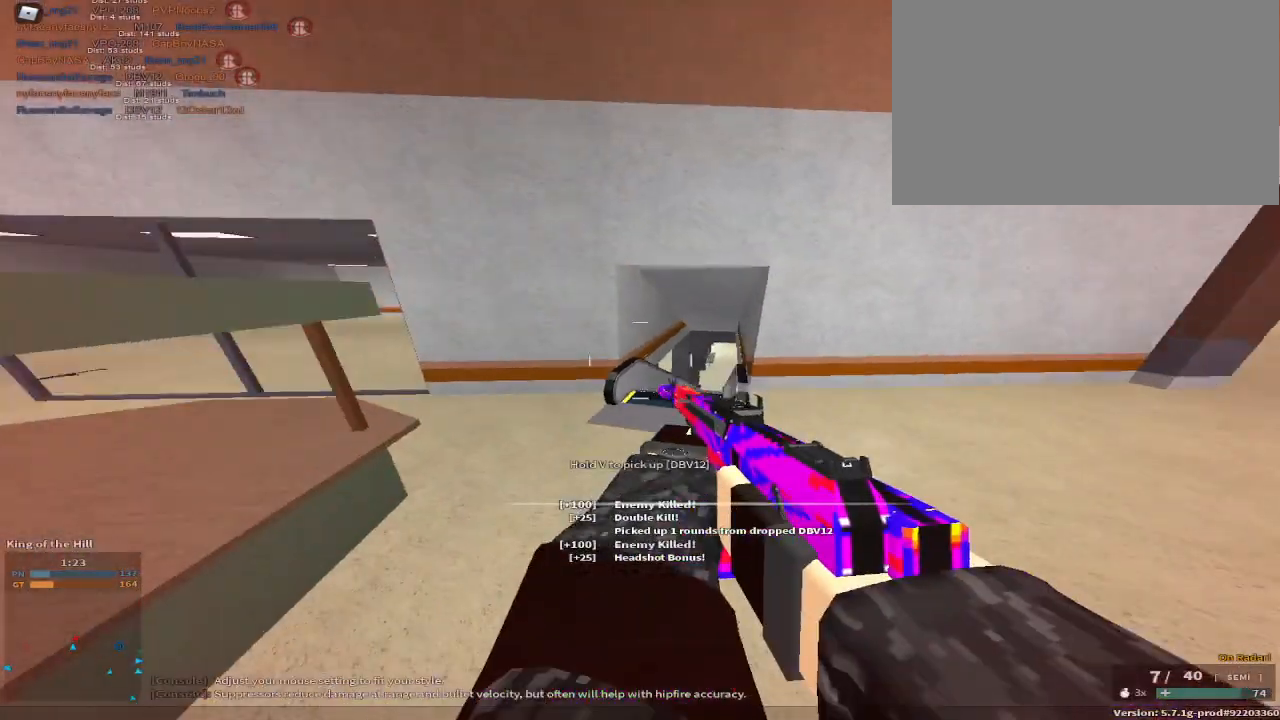
{"keys": ["a", "w"], "events": [[17, "r", "up"], [500, "w", "down"]]}
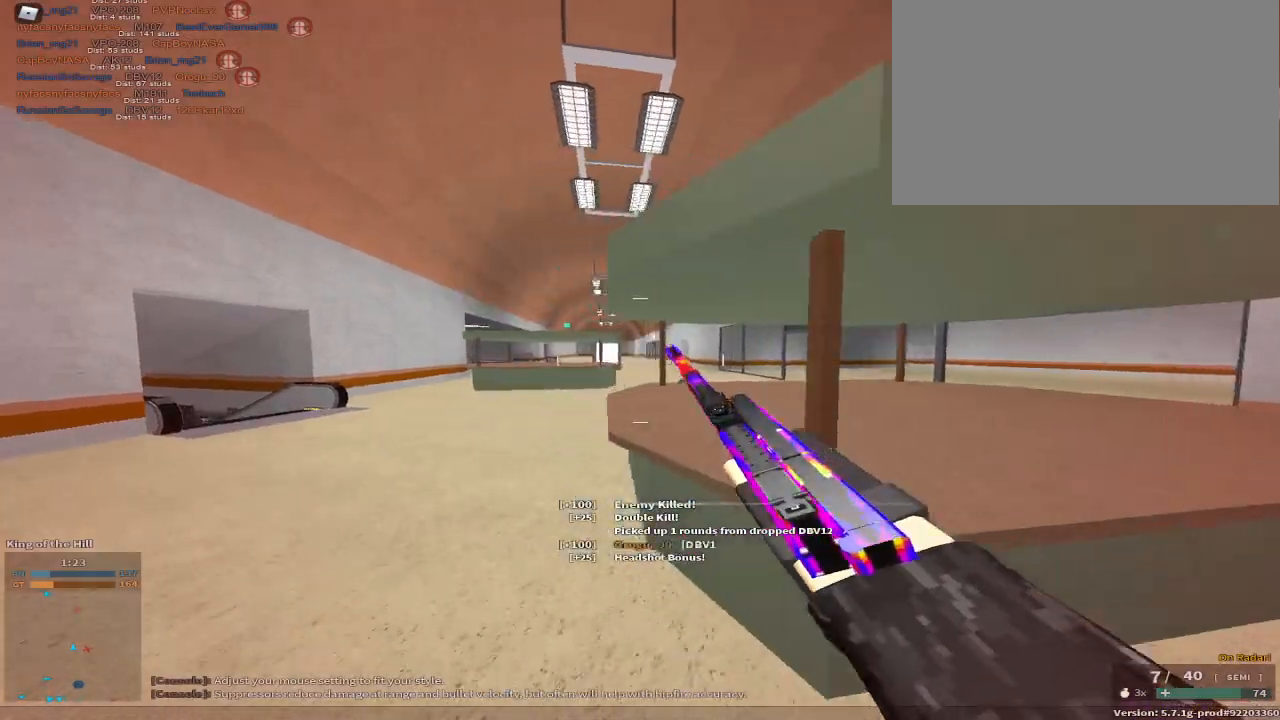
{"keys": ["a", "space", "w"], "events": [[100, "c", "down"], [150, "space", "down"], [283, "a", "up"], [283, "c", "up"], [283, "space", "up"], [283, "w", "up"], [433, "space", "down"], [467, "a", "down"], [467, "w", "down"]]}
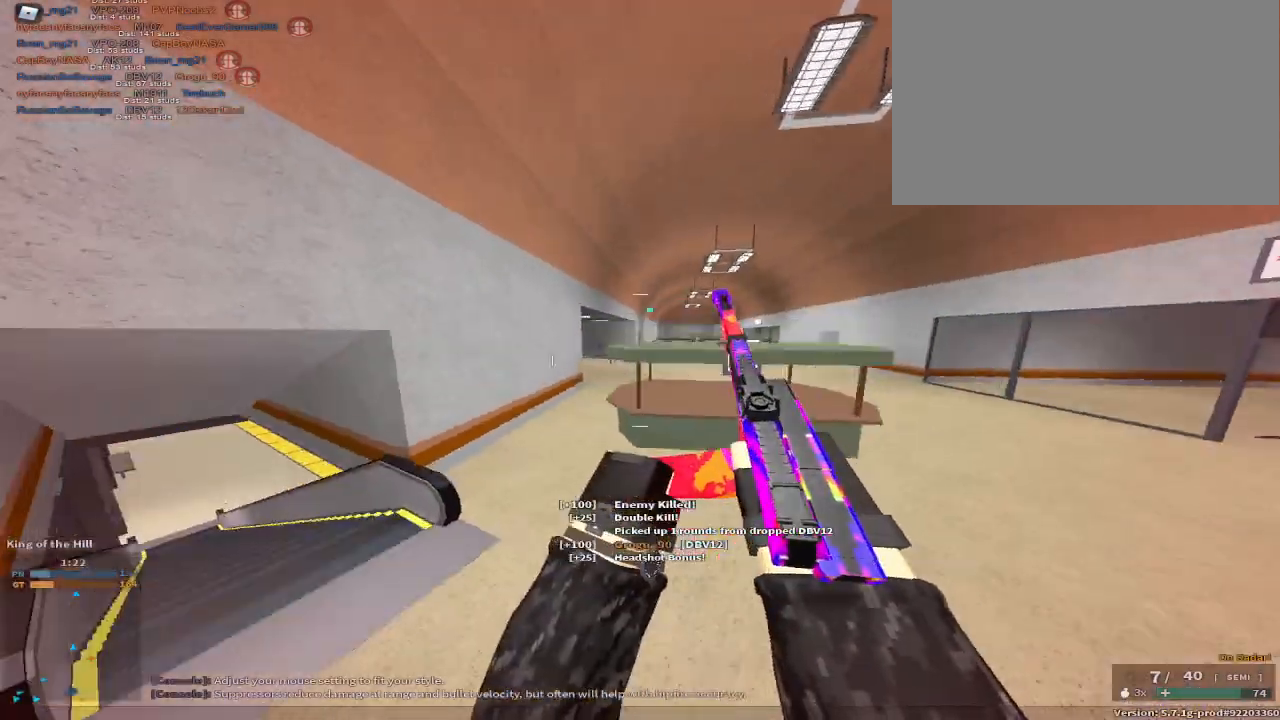
{"keys": ["a", "w"], "events": [[83, "space", "up"], [350, "w", "up"], [450, "w", "down"]]}
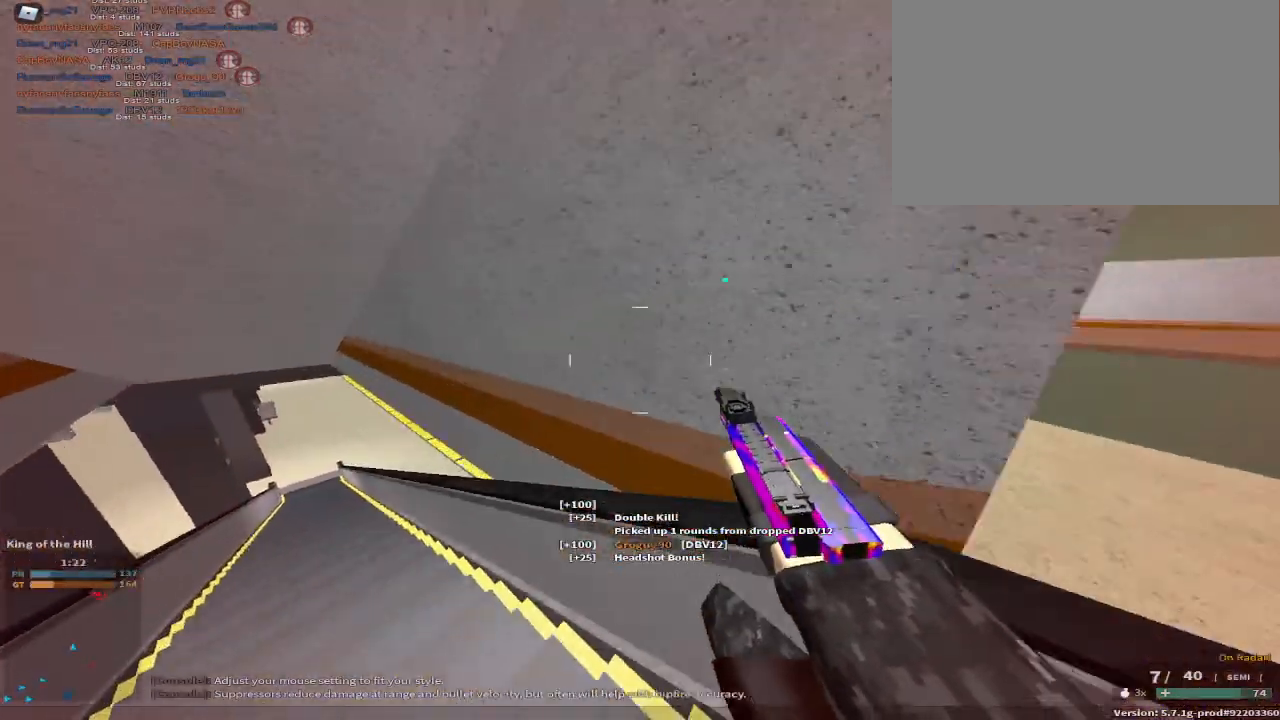
{"keys": ["d", "w"], "events": [[133, "w", "up"], [350, "w", "down"], [500, "a", "up"], [500, "d", "down"]]}
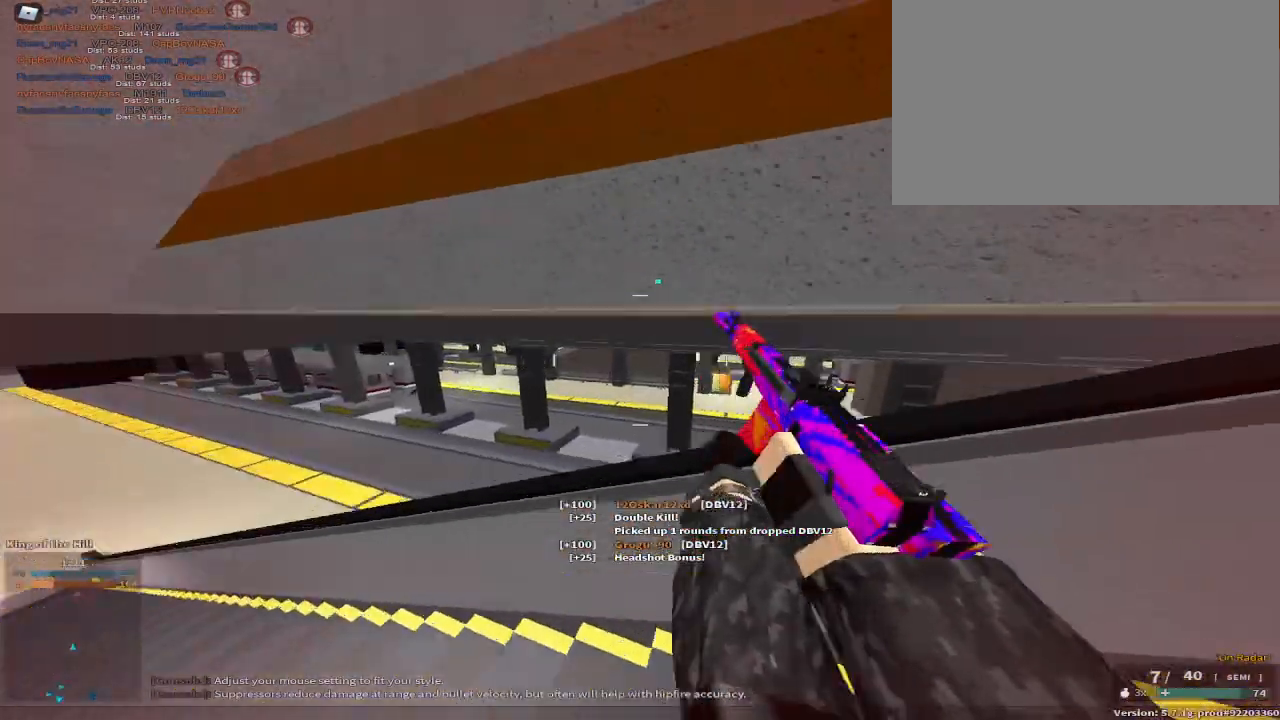
{"keys": ["d", "w"], "events": []}
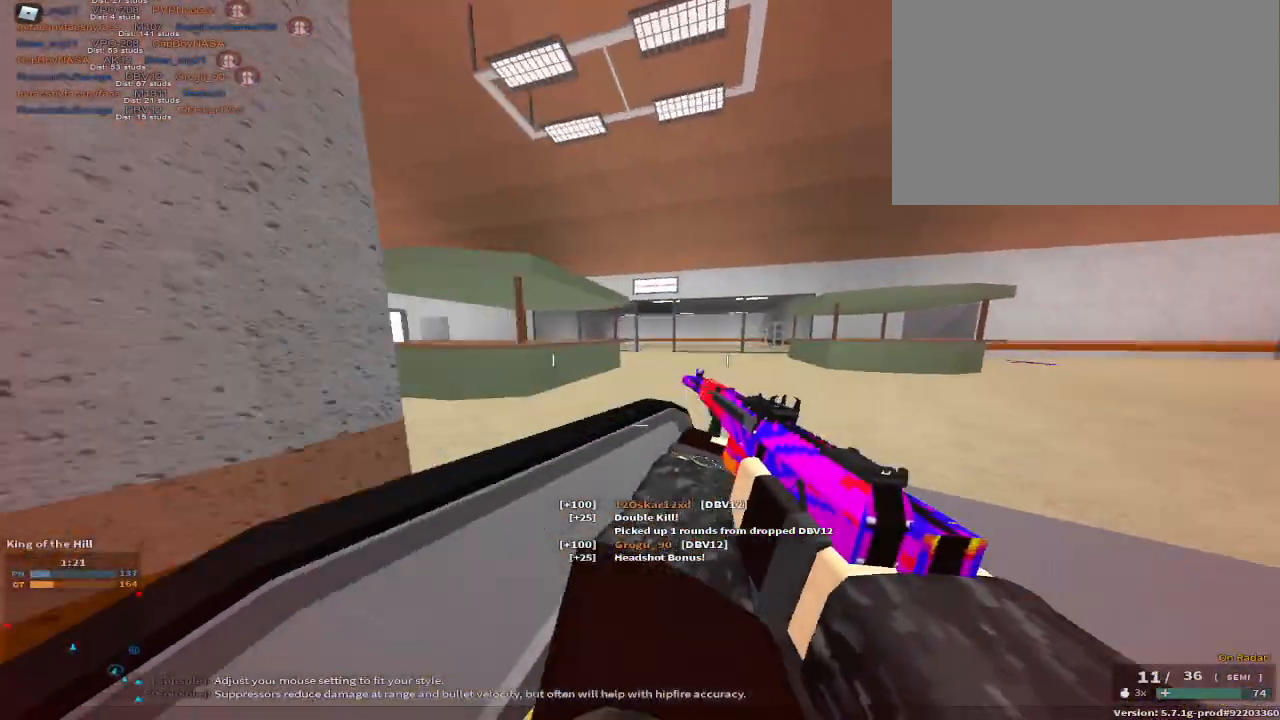
{"keys": ["space", "w"], "events": [[350, "d", "up"], [483, "space", "down"]]}
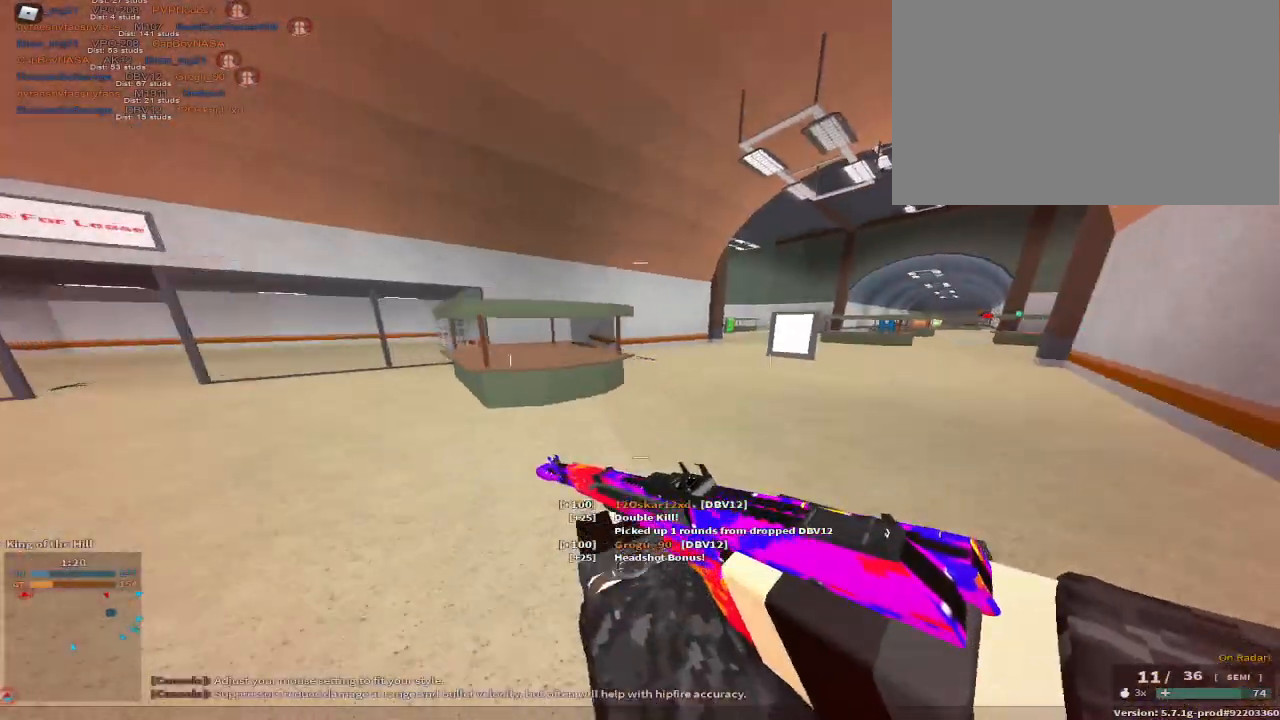
{"keys": ["w"], "events": [[83, "x", "down"], [183, "x", "up"], [217, "space", "up"]]}
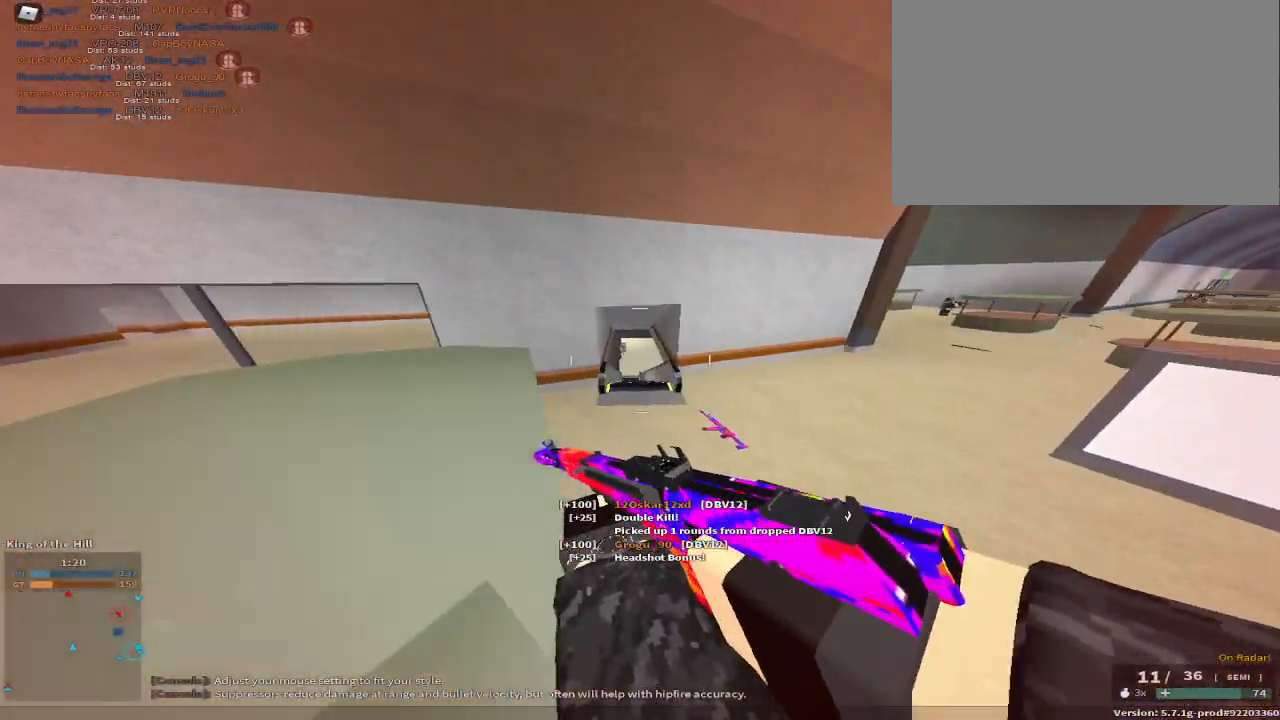
{"keys": ["w"], "events": []}
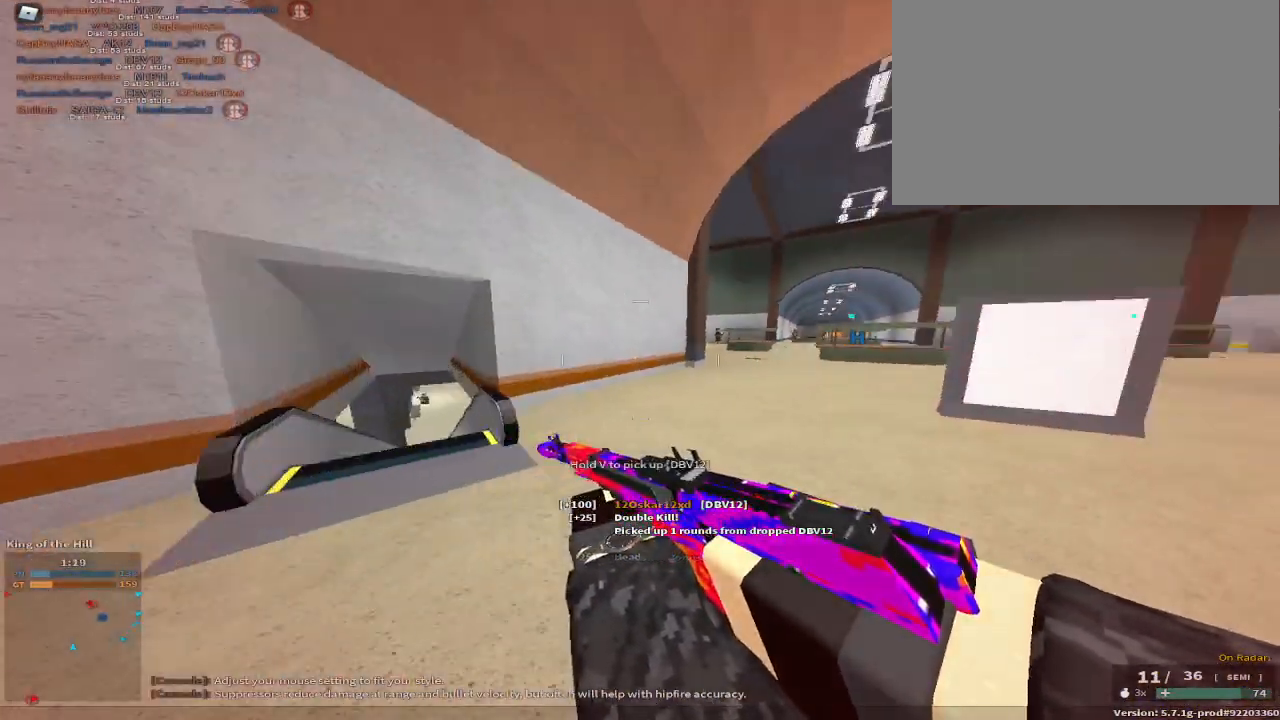
{"keys": ["a", "w"], "events": [[33, "d", "down"], [400, "d", "up"], [483, "a", "down"]]}
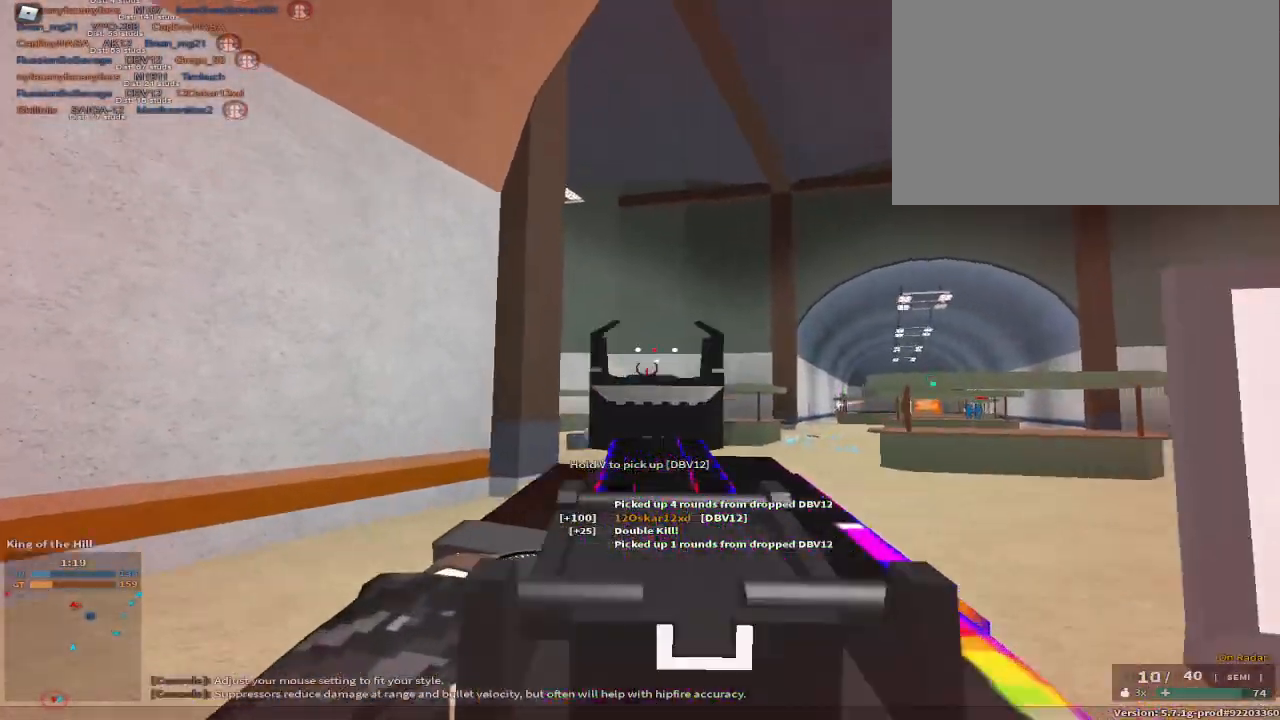
{"keys": ["a", "r", "space", "w"], "events": [[350, "space", "down"], [417, "r", "down"]]}
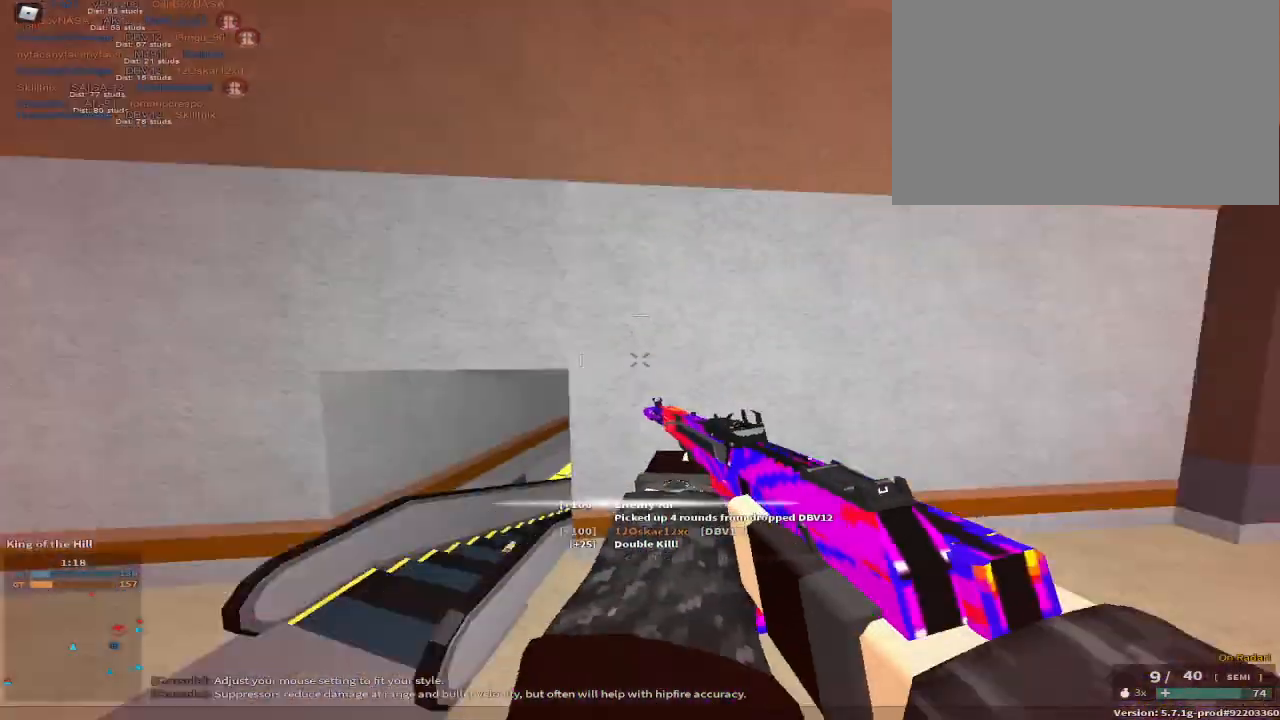
{"keys": ["d", "w"], "events": [[17, "r", "up"], [67, "space", "up"], [250, "a", "up"], [283, "d", "down"]]}
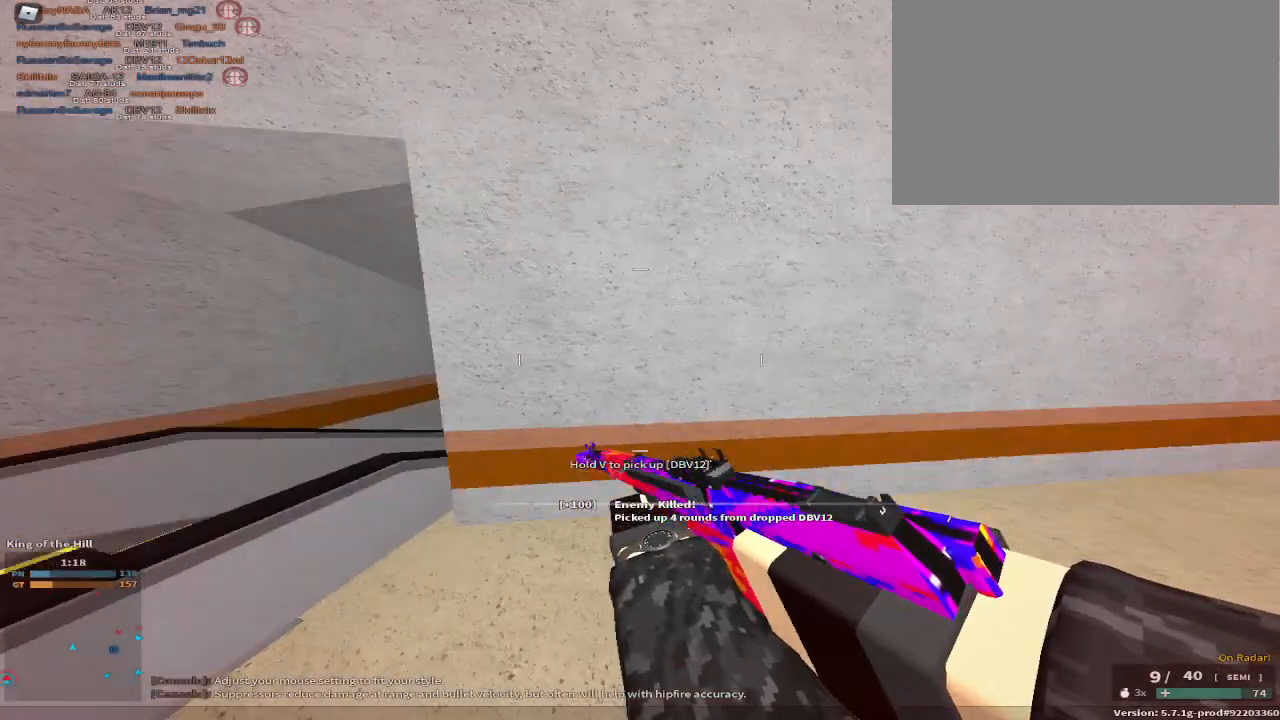
{"keys": ["w"], "events": [[17, "a", "down"], [83, "d", "up"], [100, "w", "up"], [300, "w", "down"], [417, "a", "up"], [417, "r", "down"], [500, "r", "up"]]}
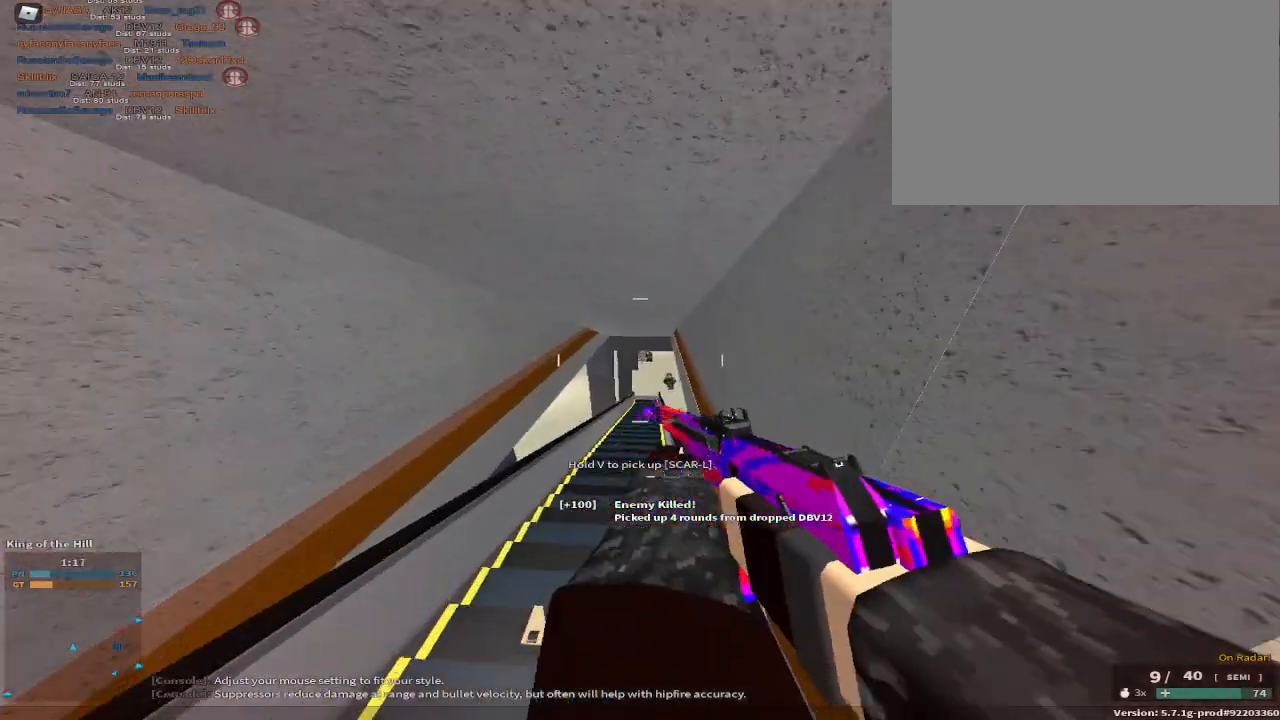
{"keys": ["a", "w"]}
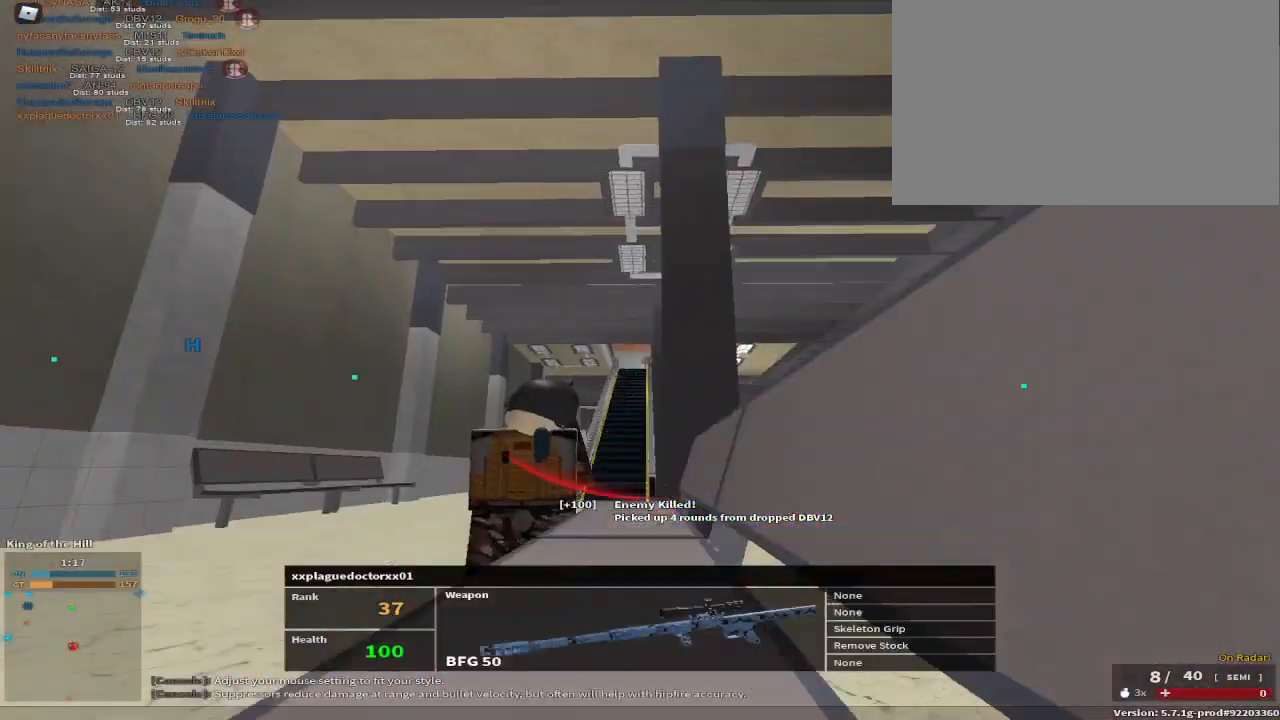
{"keys": ["tab"], "events": [[283, "a", "up"], [317, "w", "up"], [417, "tab", "down"]]}
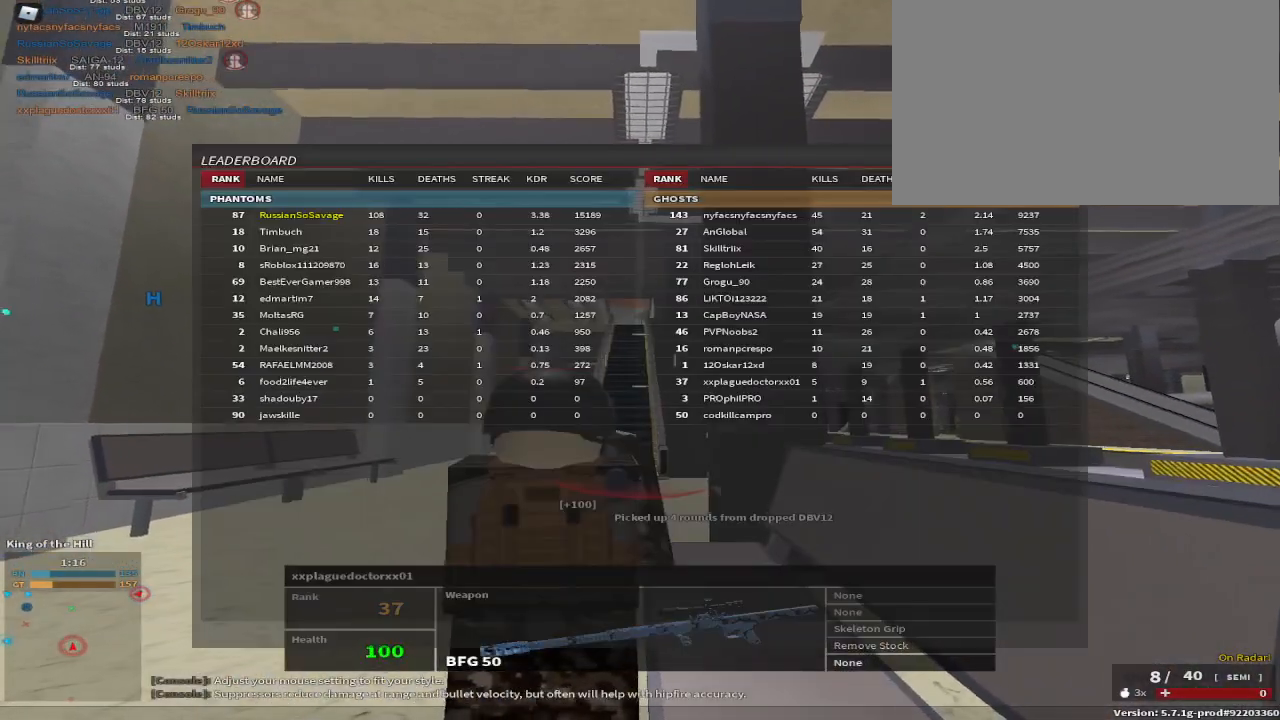
{"keys": []}
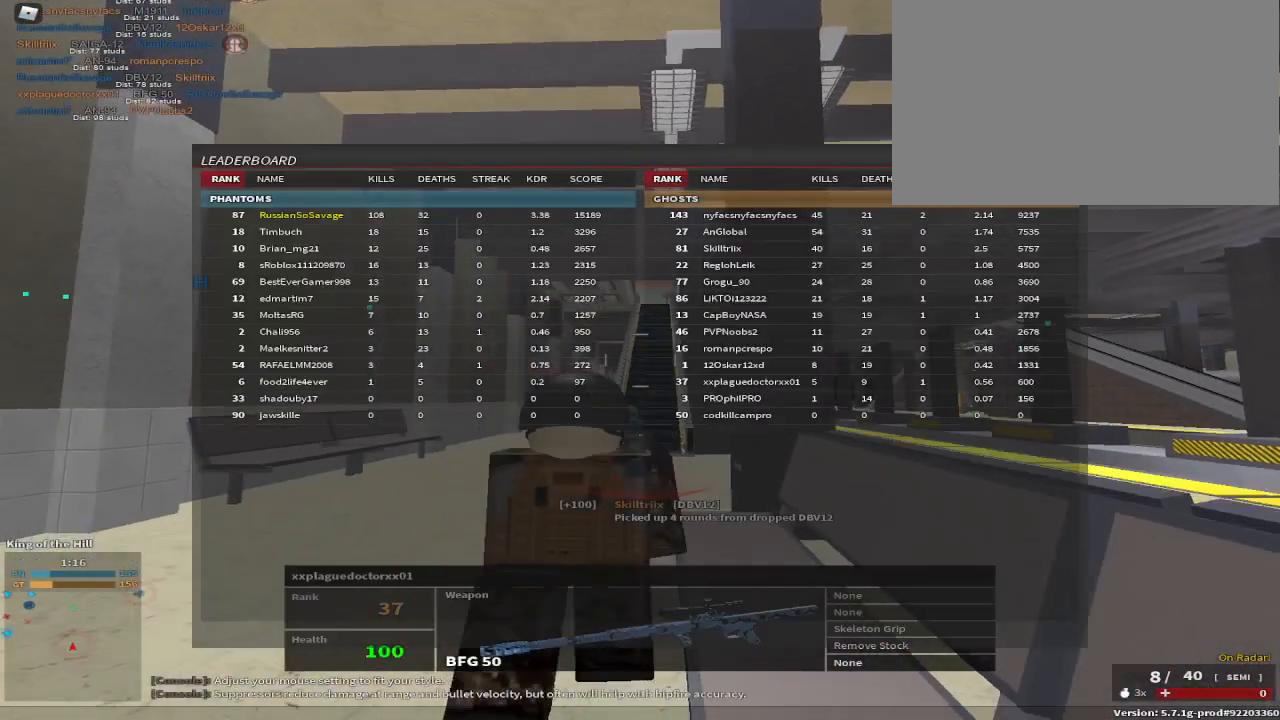
{"keys": []}
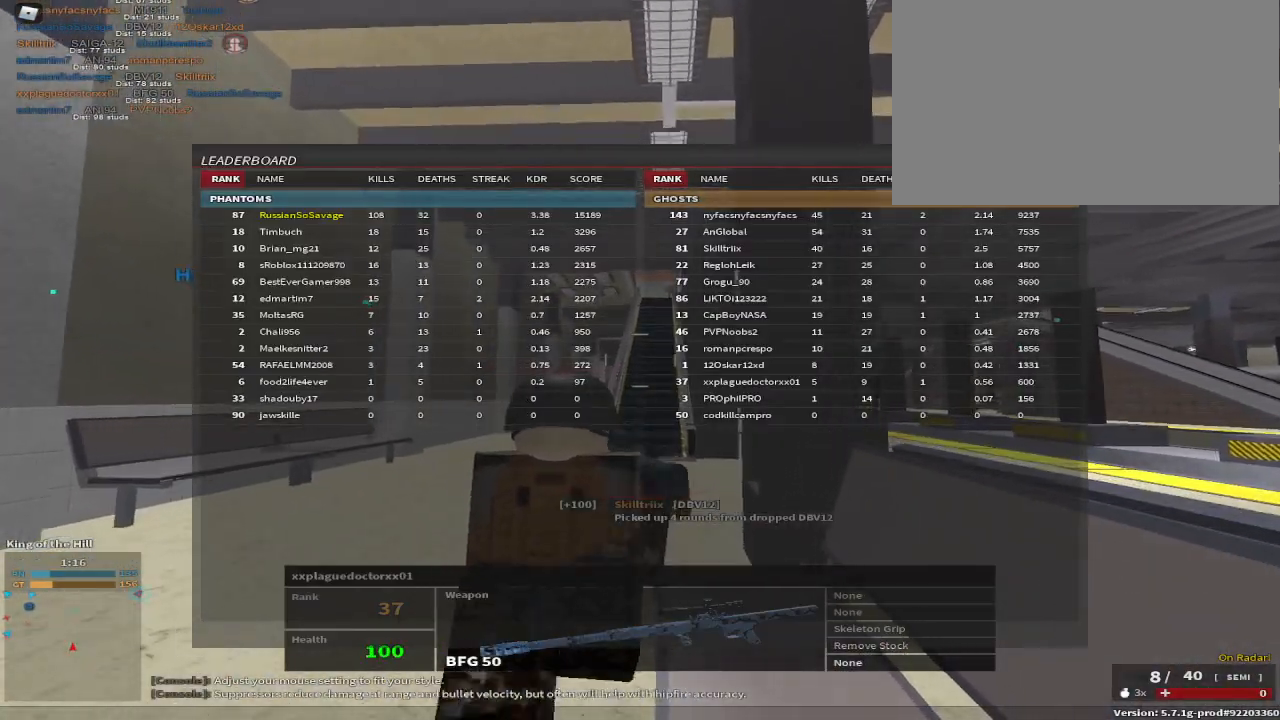
{"keys": [], "events": []}